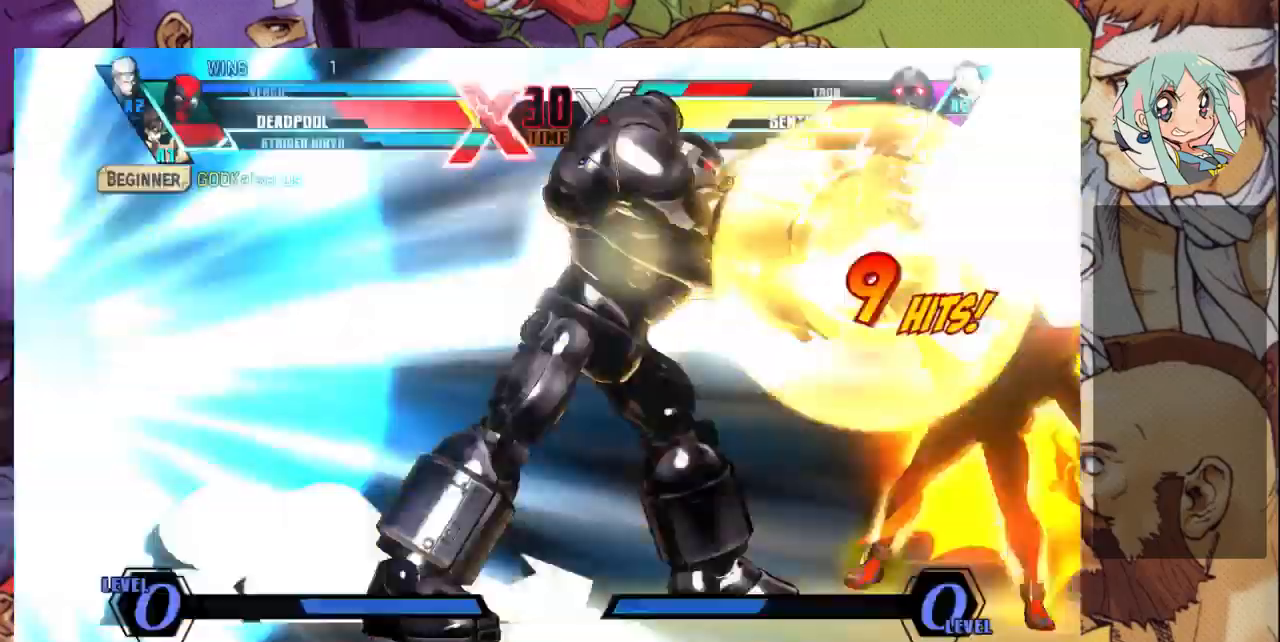
Gameplay with a controller (arcade stick); each line is a JSON object with the inputs held at the frame after it (dt_ms = milliseconds from this image to that frame). "events" lists button and stick changes between this image and that frame as [ms after this image, input, new state], when the widget could be followed in between. Not read: L3 R3.
{"dt_ms": 500, "buttons": ["TRIANGLE", "R1"], "left_stick": "center", "events": [[33, "R1", "up"], [33, "TRIANGLE", "up"], [100, "SQUARE", "up"], [133, "R1", "down"], [133, "TRIANGLE", "down"], [200, "SQUARE", "down"], [233, "R1", "up"], [233, "TRIANGLE", "up"], [267, "SQUARE", "up"], [300, "R1", "down"], [333, "TRIANGLE", "down"], [367, "SQUARE", "down"], [400, "R1", "up"], [400, "TRIANGLE", "up"], [433, "SQUARE", "up"], [467, "R1", "down"], [500, "TRIANGLE", "down"]]}
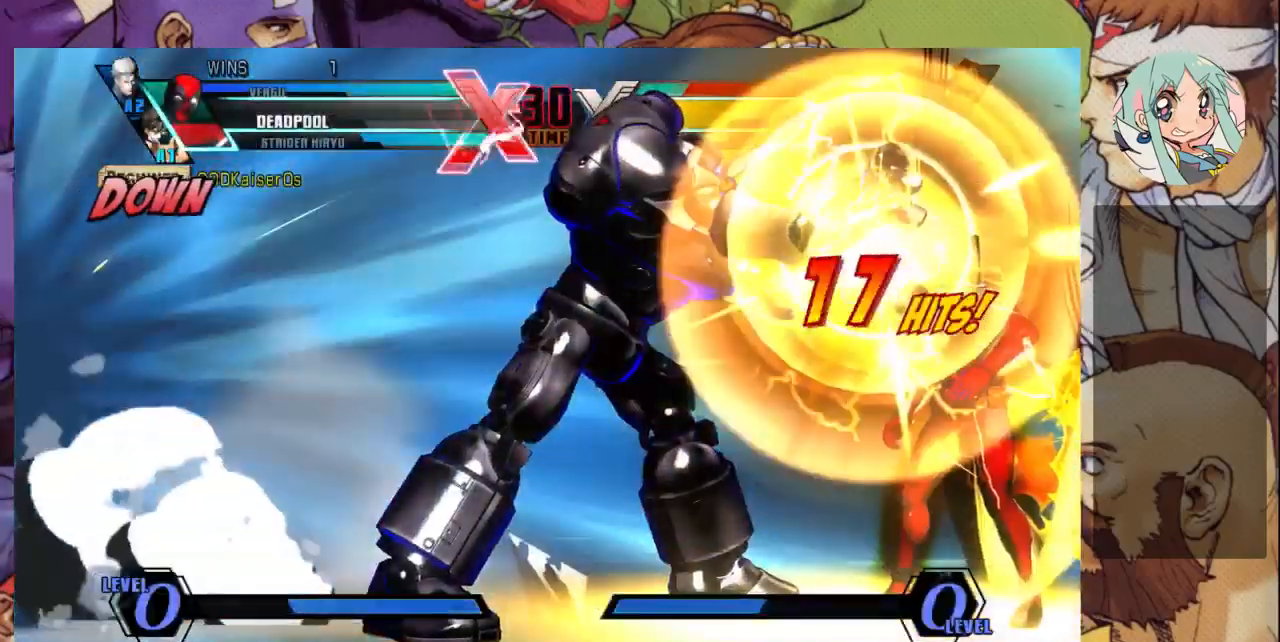
{"dt_ms": 500, "buttons": ["TRIANGLE", "R1"], "left_stick": "center", "events": [[33, "SQUARE", "down"], [67, "R1", "up"], [67, "TRIANGLE", "up"], [133, "R1", "down"], [133, "SQUARE", "up"], [167, "TRIANGLE", "down"], [233, "SQUARE", "down"], [267, "R1", "up"], [267, "TRIANGLE", "up"], [300, "SQUARE", "up"], [333, "R1", "down"], [333, "TRIANGLE", "down"], [400, "SQUARE", "down"], [433, "R1", "up"], [433, "TRIANGLE", "up"], [500, "R1", "down"], [500, "SQUARE", "up"], [500, "TRIANGLE", "down"]]}
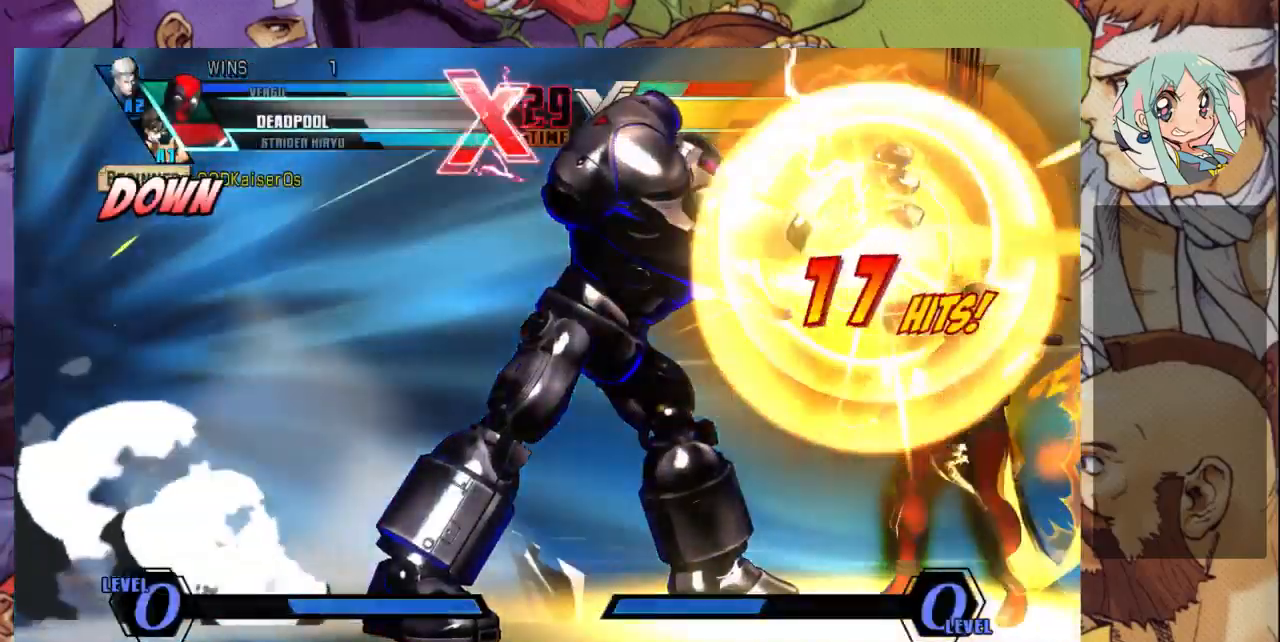
{"dt_ms": 500, "buttons": [], "left_stick": "center", "events": [[100, "SQUARE", "down"], [133, "TRIANGLE", "up"], [167, "R1", "up"], [200, "SQUARE", "up"], [267, "SQUARE", "down"], [267, "TRIANGLE", "down"], [367, "TRIANGLE", "up"], [433, "SQUARE", "up"]]}
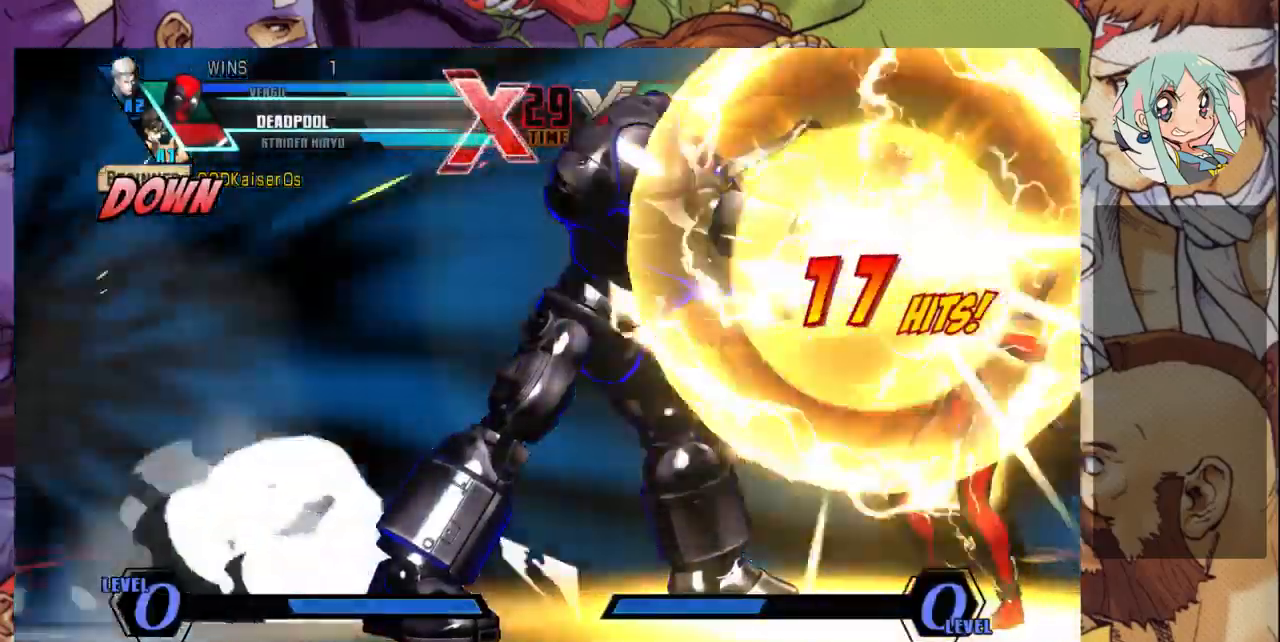
{"dt_ms": 500, "buttons": [], "left_stick": "center", "events": []}
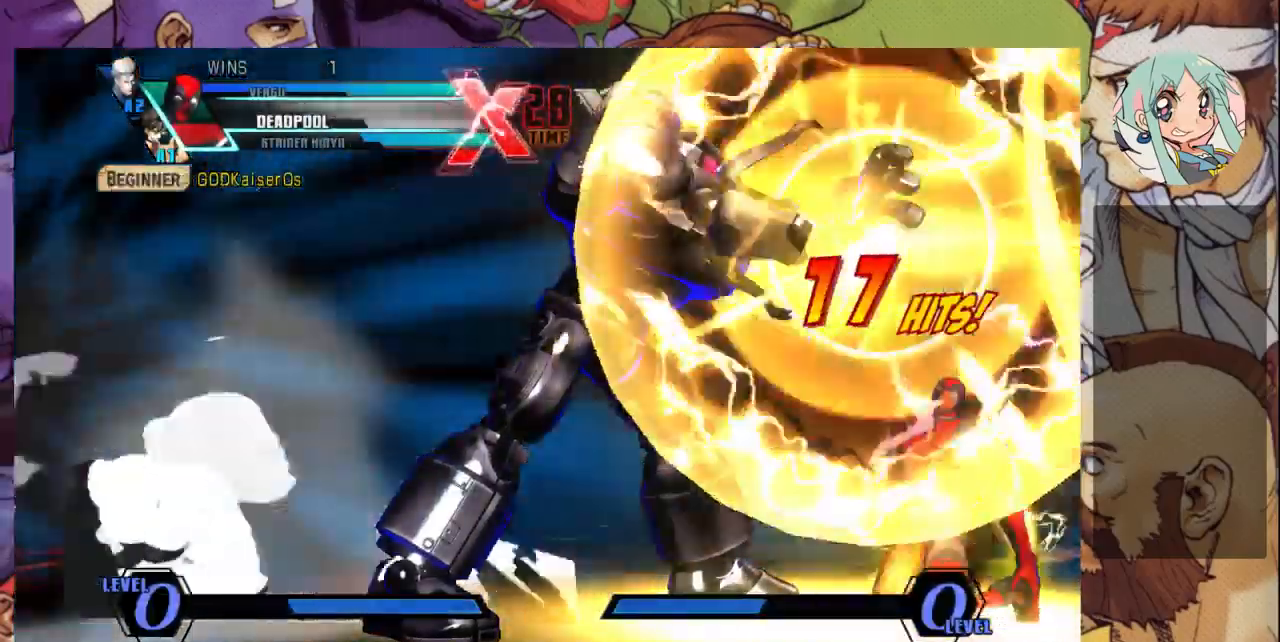
{"dt_ms": 500, "buttons": [], "left_stick": "center", "events": []}
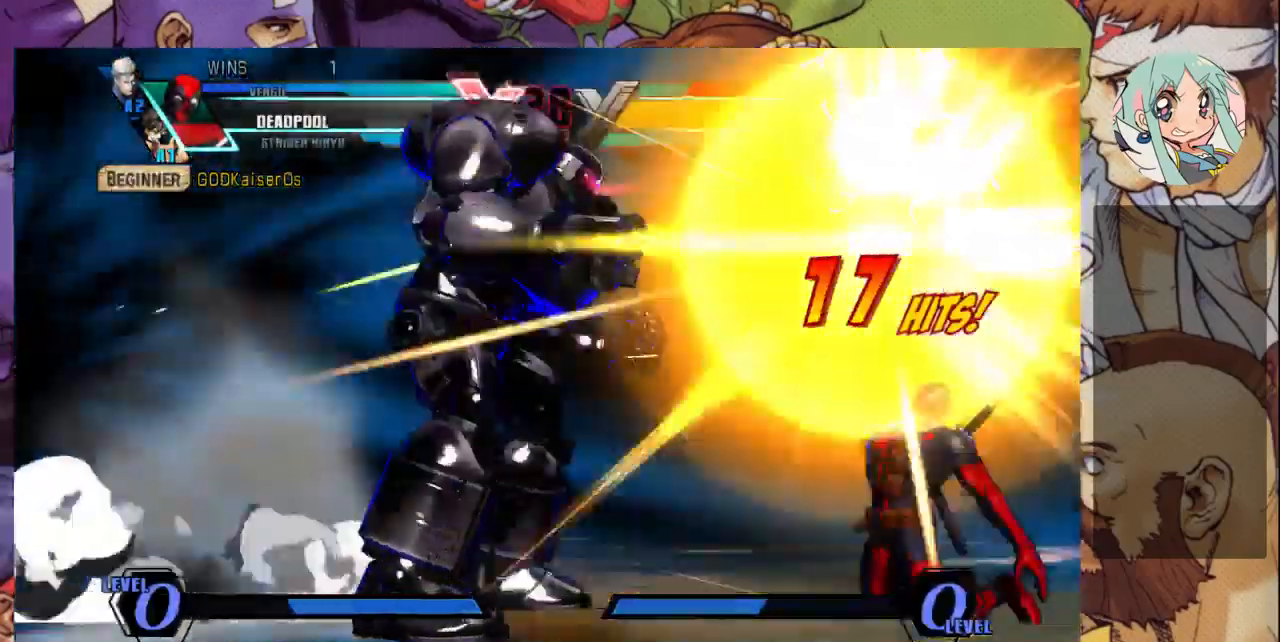
{"dt_ms": 500, "buttons": [], "left_stick": "center", "events": []}
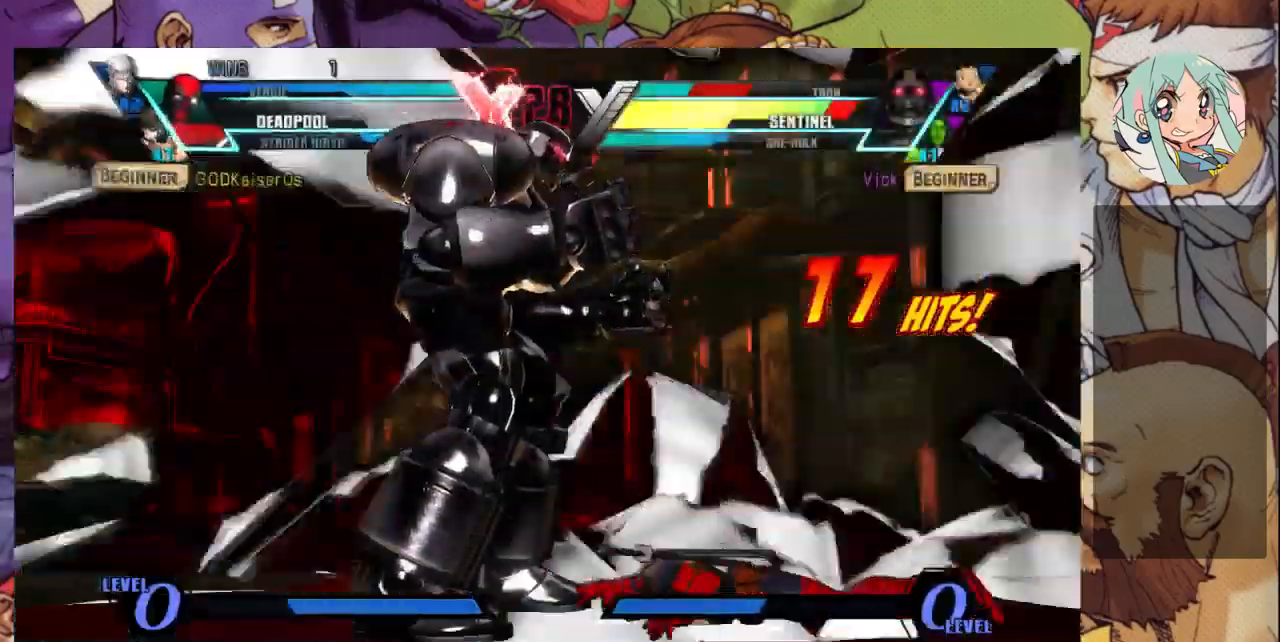
{"dt_ms": 500, "buttons": [], "left_stick": "center", "events": [[267, "CIRCLE", "down"], [400, "CIRCLE", "up"]]}
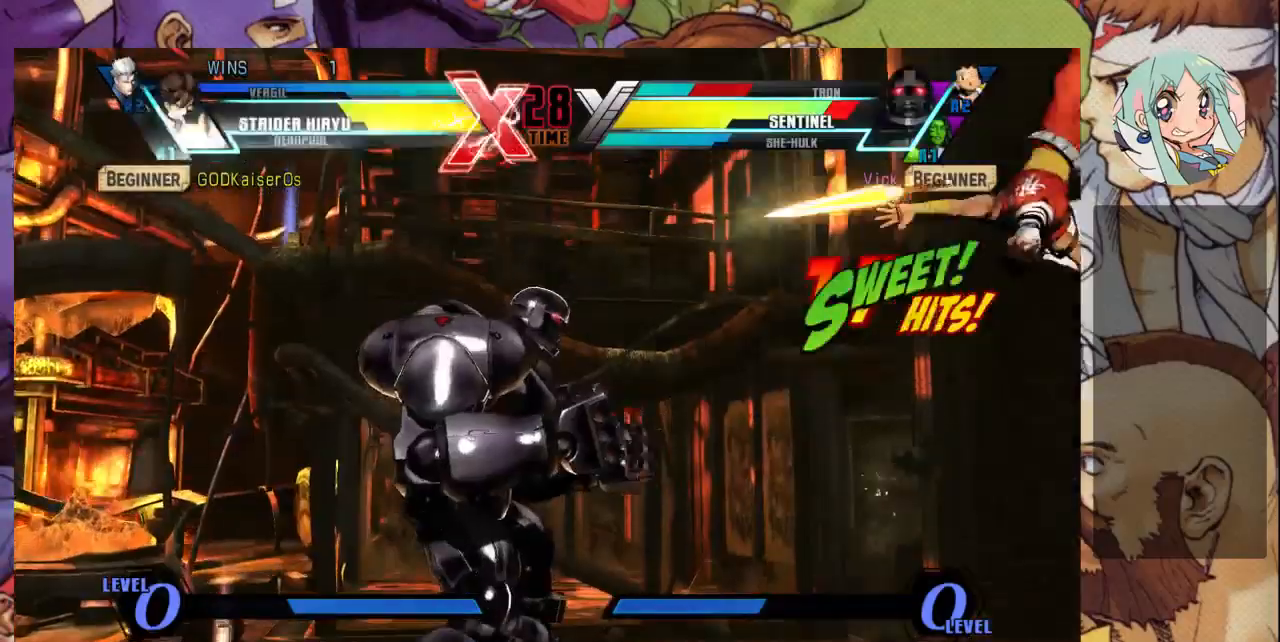
{"dt_ms": 500, "buttons": [], "left_stick": "center"}
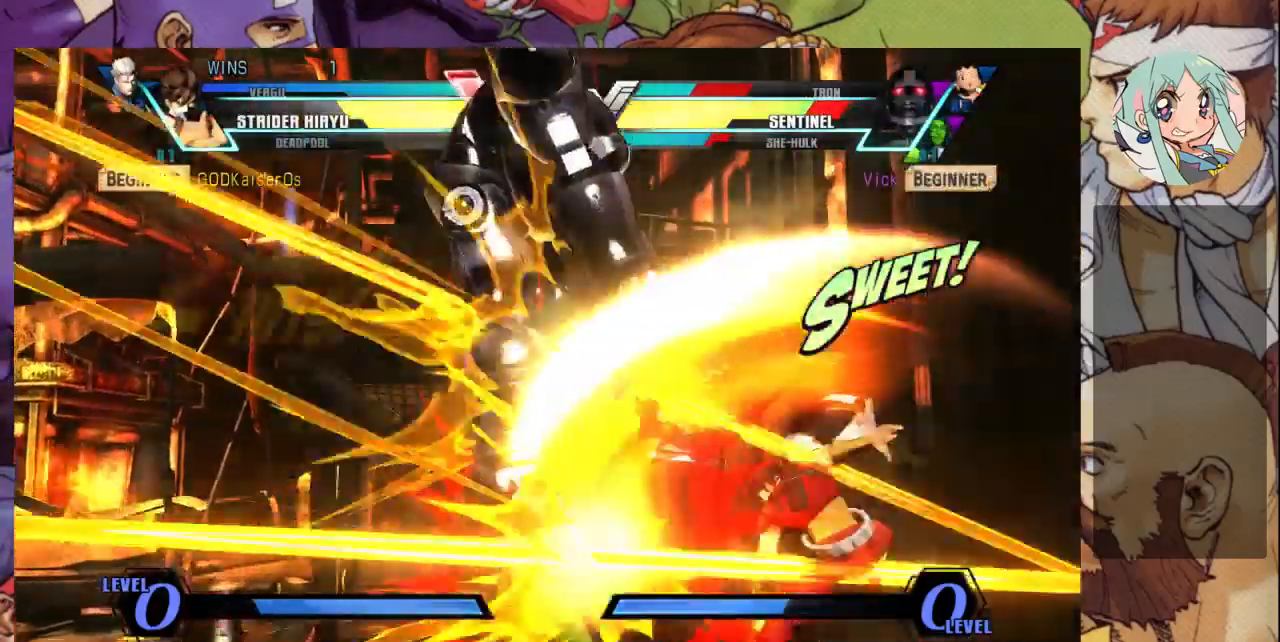
{"dt_ms": 500, "buttons": ["SQUARE"], "left_stick": "right", "events": [[33, "left_stick", "right"], [100, "R1", "down"], [200, "R1", "up"], [300, "R1", "down"], [367, "R1", "up"], [467, "SQUARE", "down"]]}
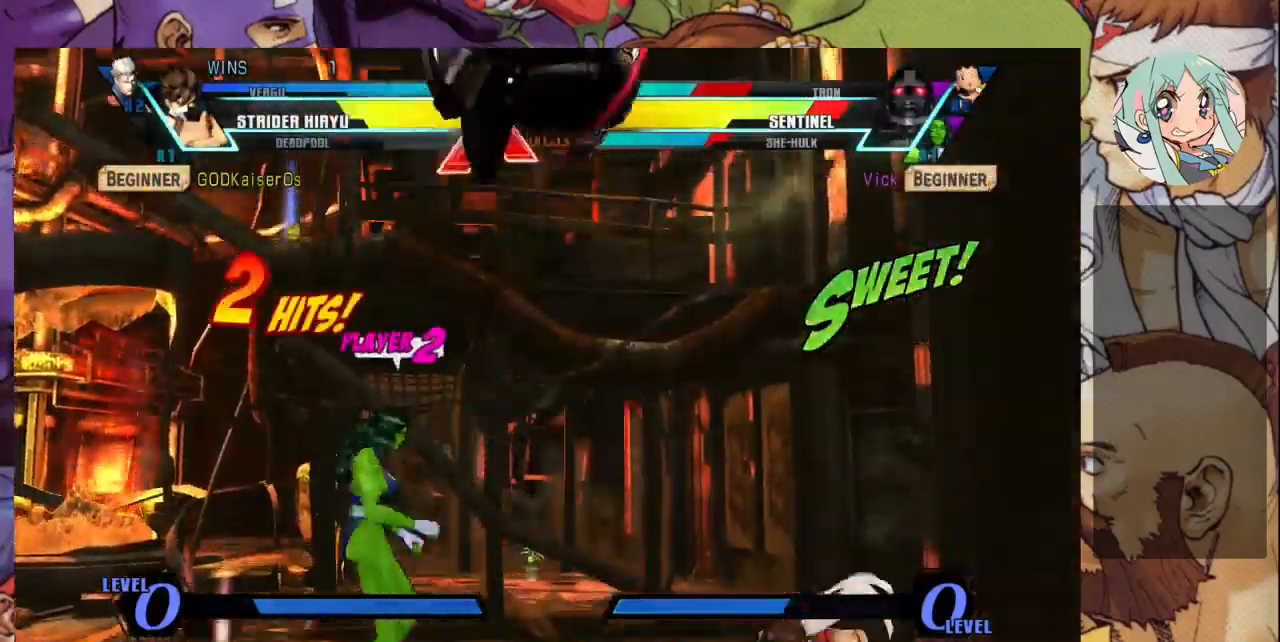
{"dt_ms": 500, "buttons": [], "left_stick": "down-left"}
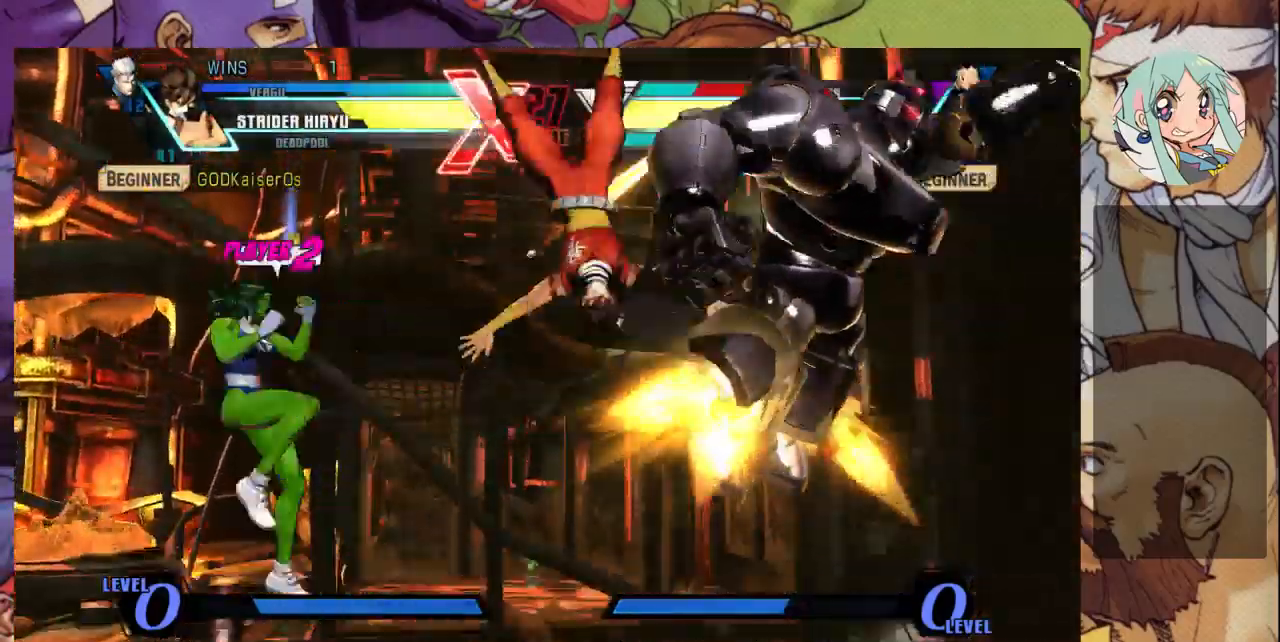
{"dt_ms": 500, "buttons": [], "left_stick": "down-right", "events": [[67, "left_stick", "down-right"]]}
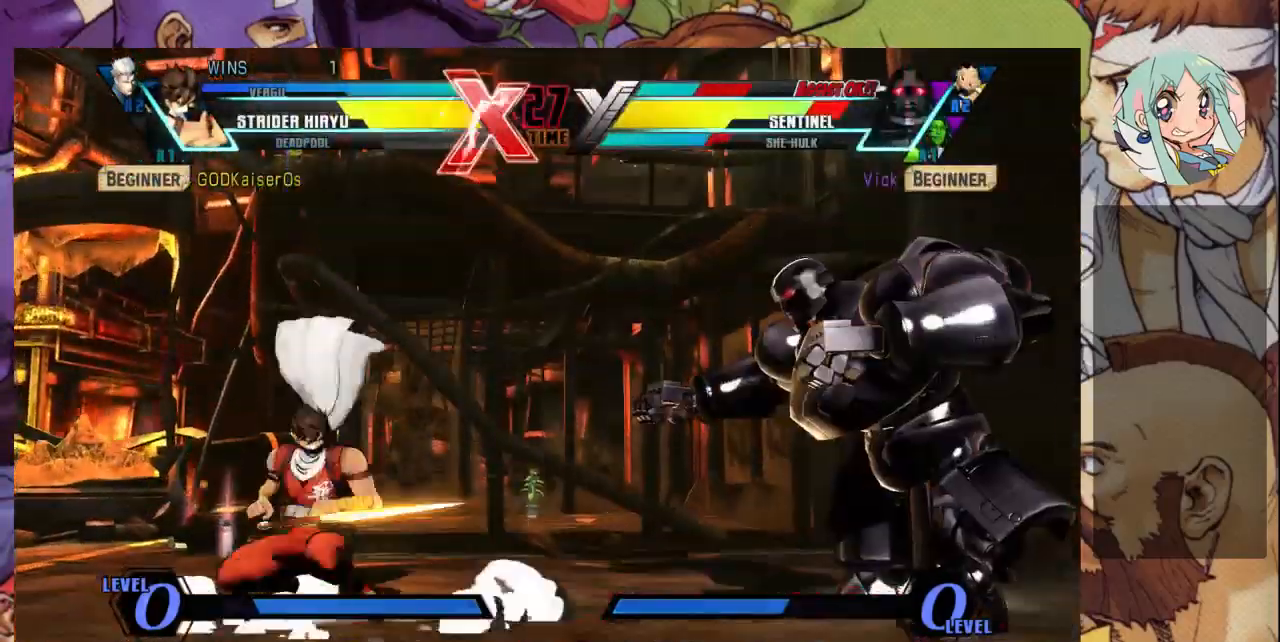
{"dt_ms": 500, "buttons": [], "left_stick": "up-right", "events": [[300, "left_stick", "up-right"]]}
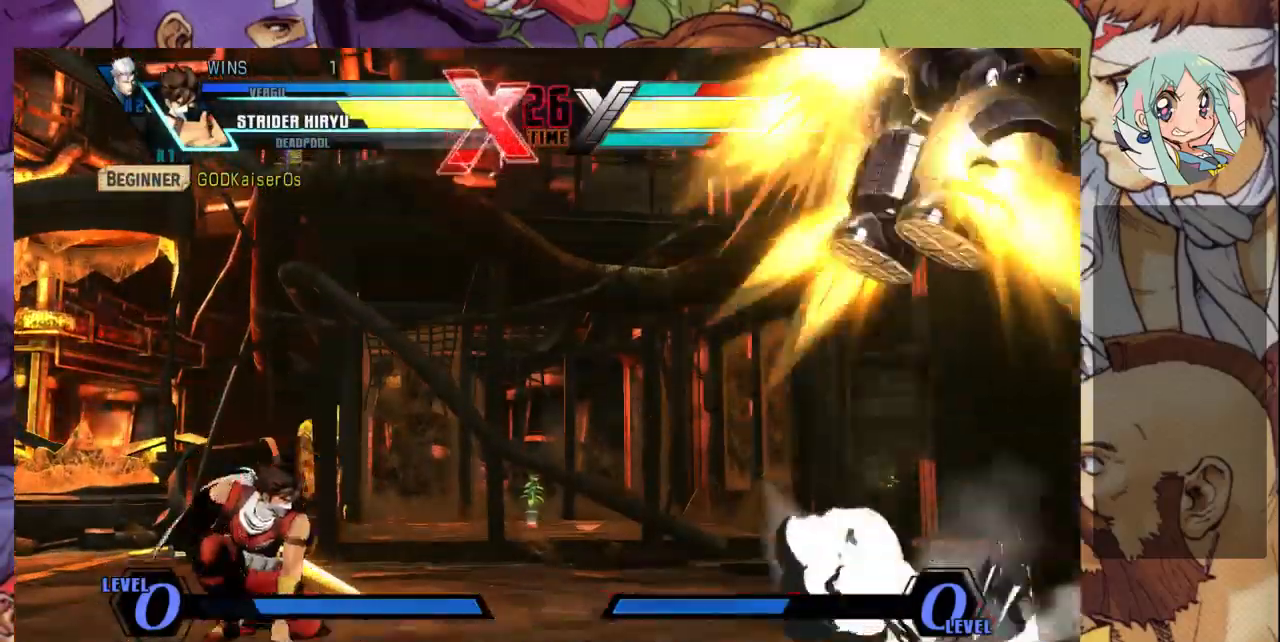
{"dt_ms": 500, "buttons": [], "left_stick": "up-left", "events": [[200, "left_stick", "left"], [267, "left_stick", "up-left"]]}
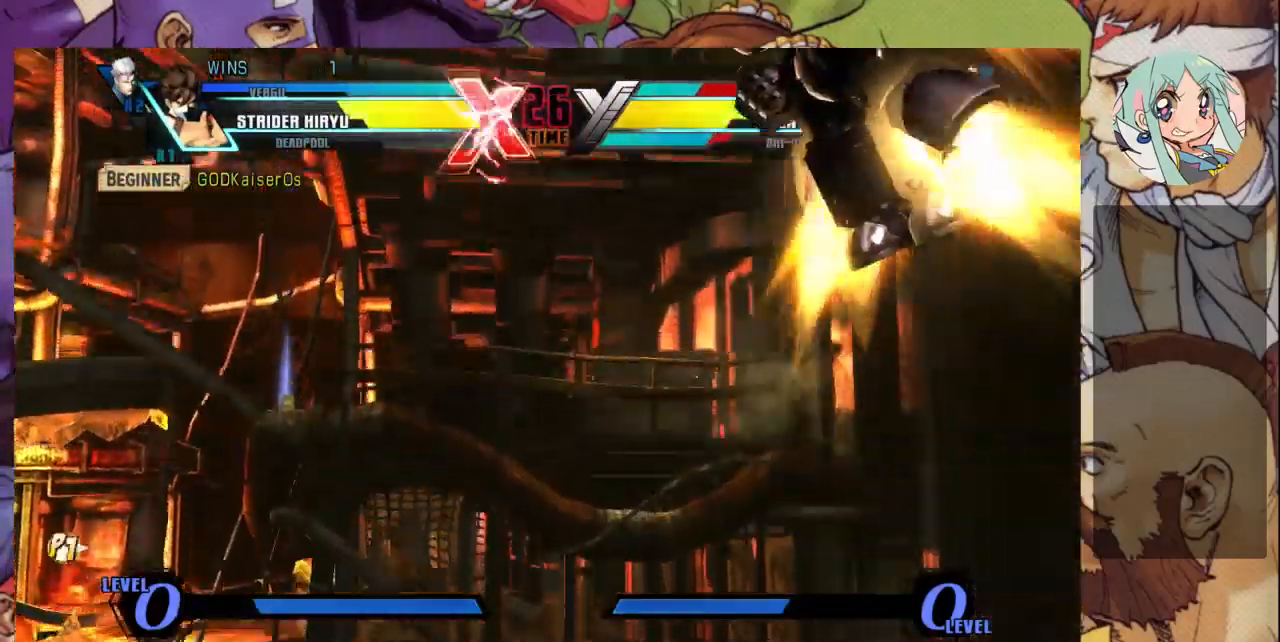
{"dt_ms": 500, "buttons": [], "left_stick": "up-left", "events": [[233, "R1", "down"], [367, "R1", "up"]]}
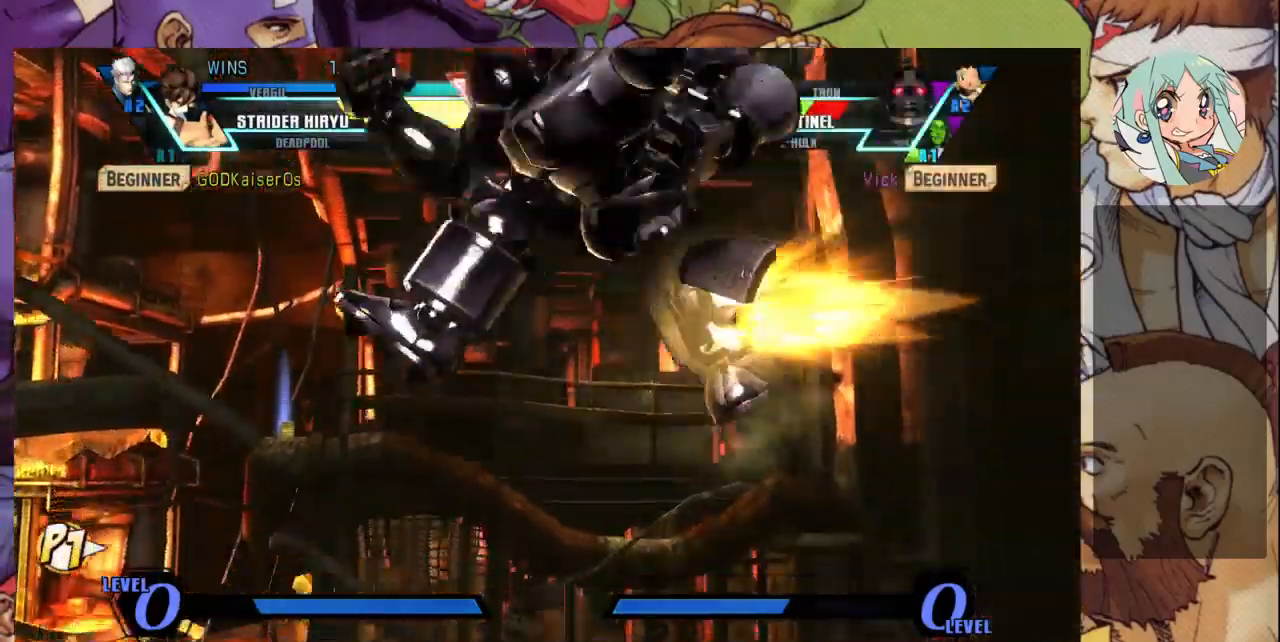
{"dt_ms": 500, "buttons": ["SQUARE"], "left_stick": "down-right", "events": [[67, "left_stick", "down"], [133, "left_stick", "down-right"], [433, "SQUARE", "down"]]}
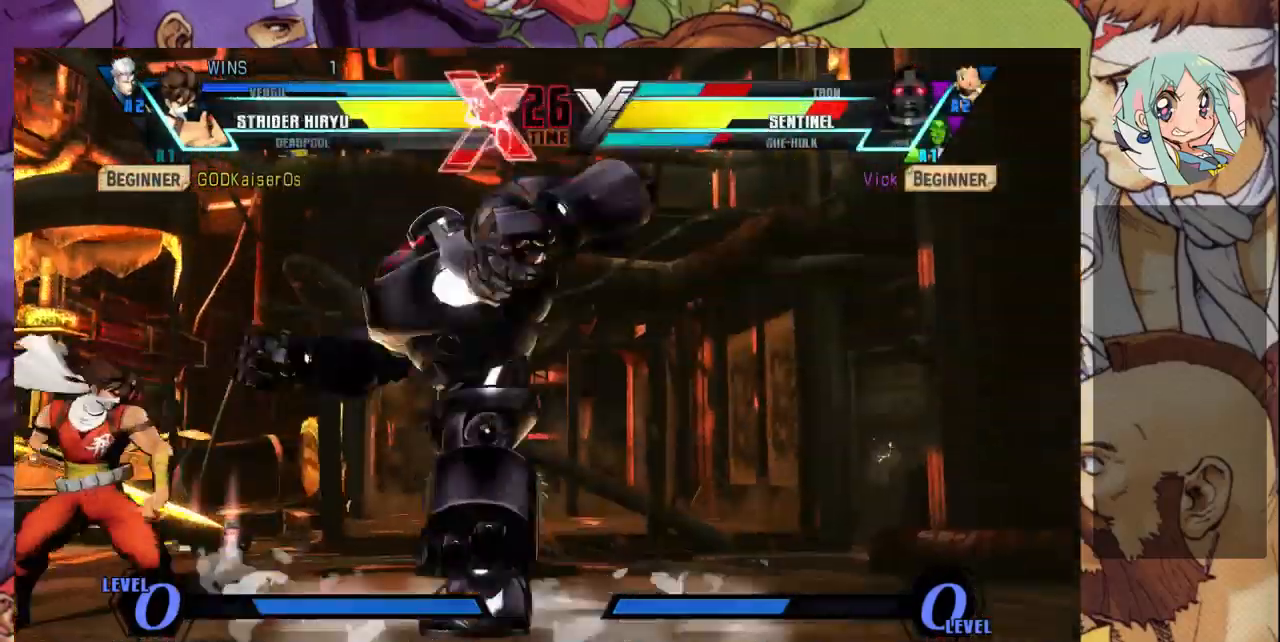
{"dt_ms": 500, "buttons": ["R1"], "left_stick": "down-right", "events": [[67, "SQUARE", "up"], [133, "TRIANGLE", "down"], [267, "TRIANGLE", "up"], [400, "R1", "down"]]}
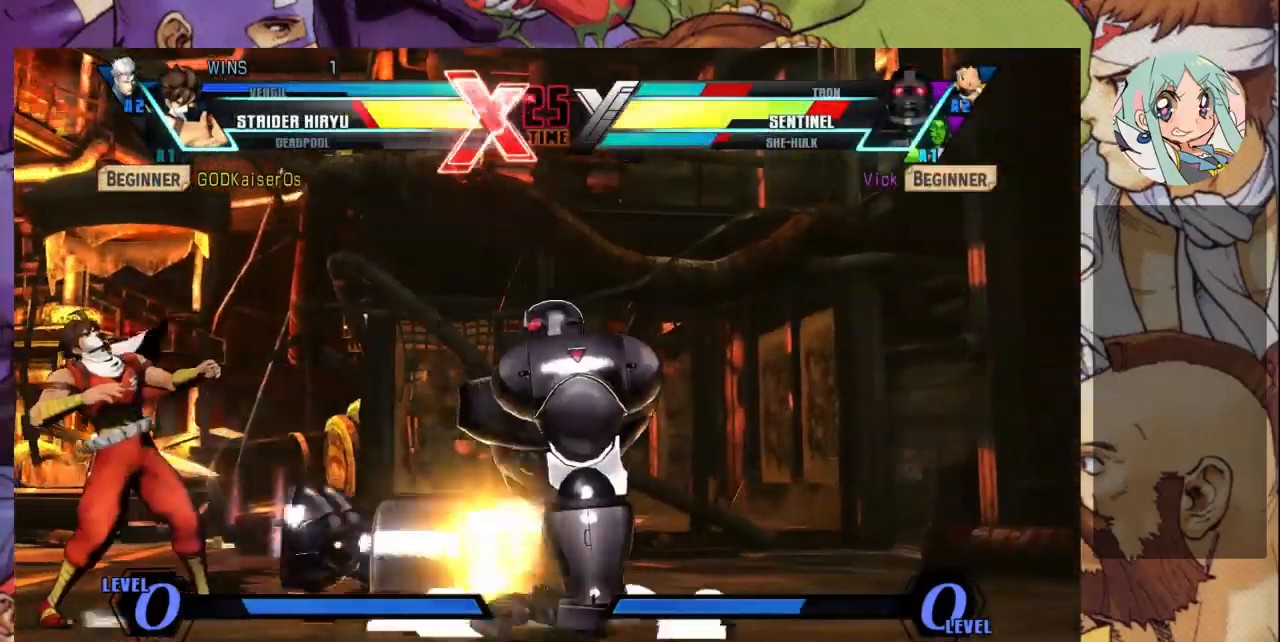
{"dt_ms": 500, "buttons": ["CROSS"], "left_stick": "center"}
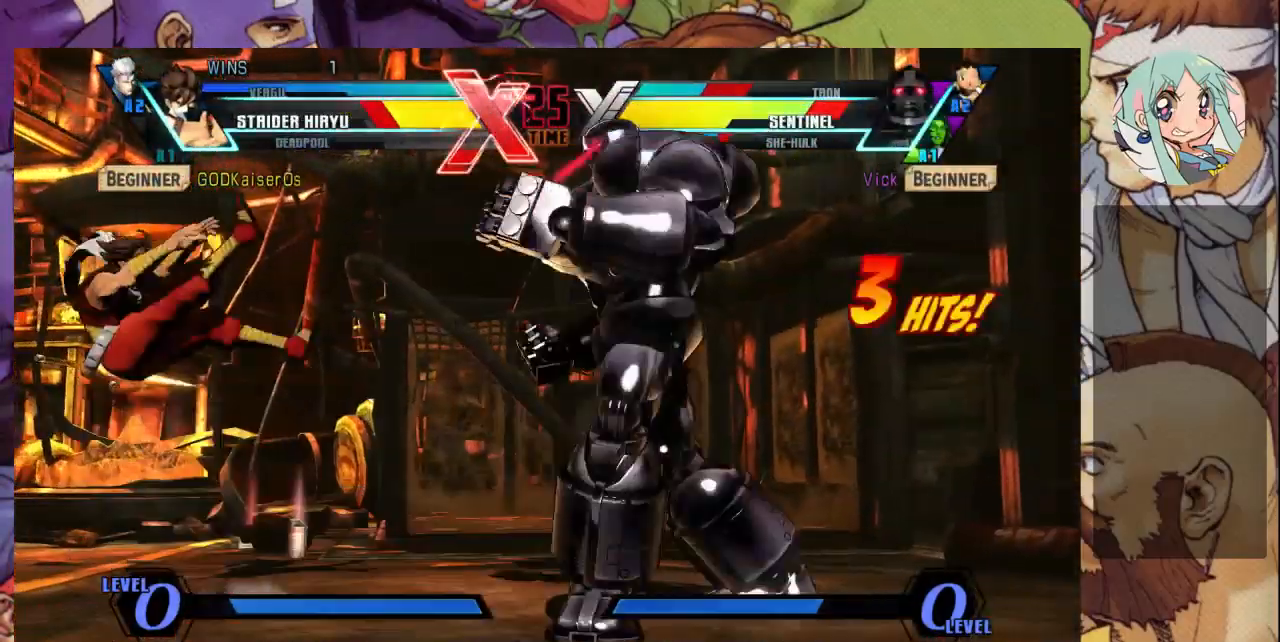
{"dt_ms": 500, "buttons": [], "left_stick": "up-left", "events": [[67, "CROSS", "up"], [233, "left_stick", "up-left"]]}
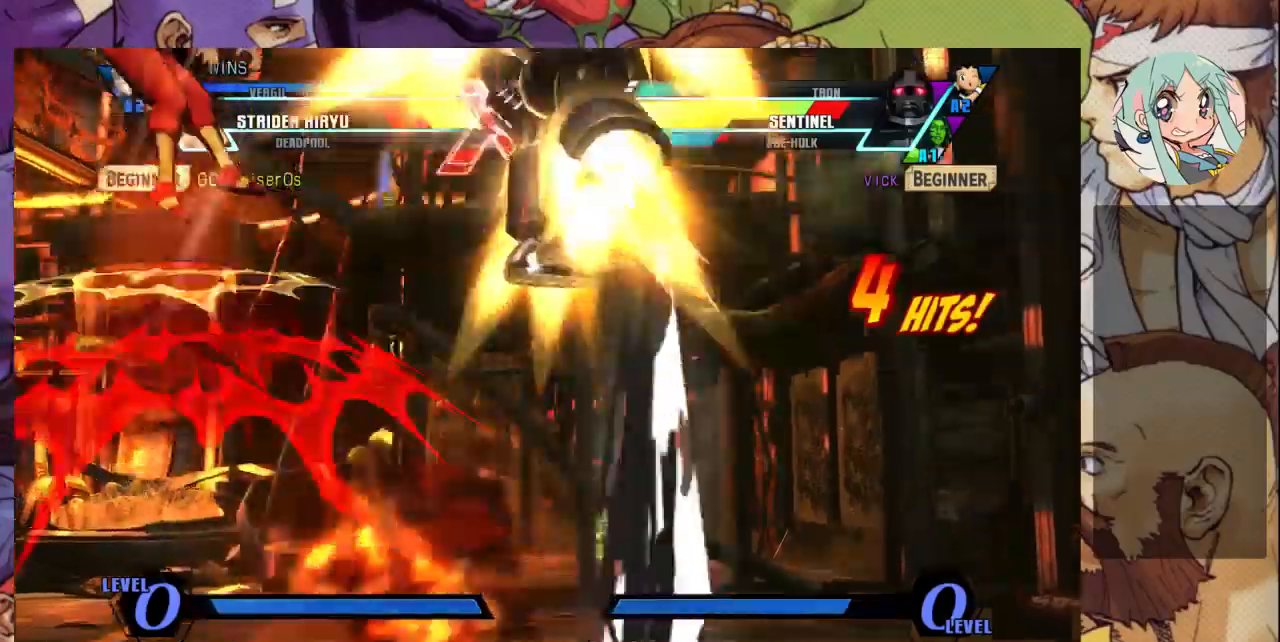
{"dt_ms": 500, "buttons": ["CROSS"], "left_stick": "up-left", "events": [[100, "R1", "down"], [267, "R1", "up"], [367, "CROSS", "down"], [433, "CROSS", "up"], [500, "CROSS", "down"]]}
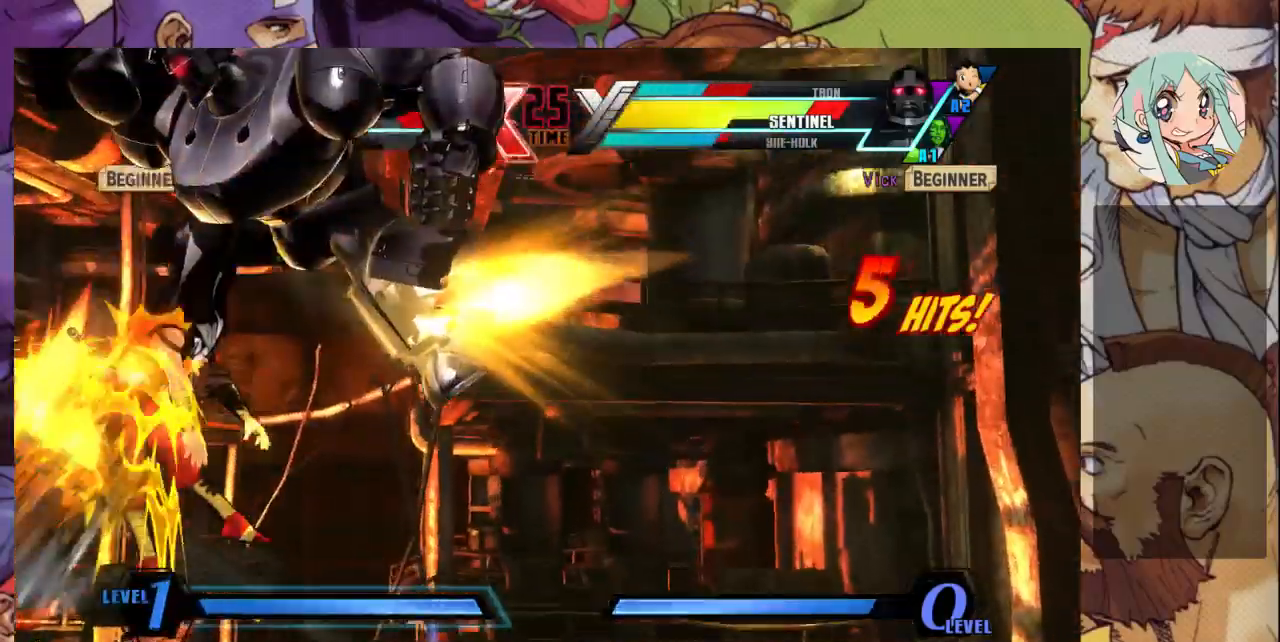
{"dt_ms": 1000, "buttons": [], "left_stick": "down"}
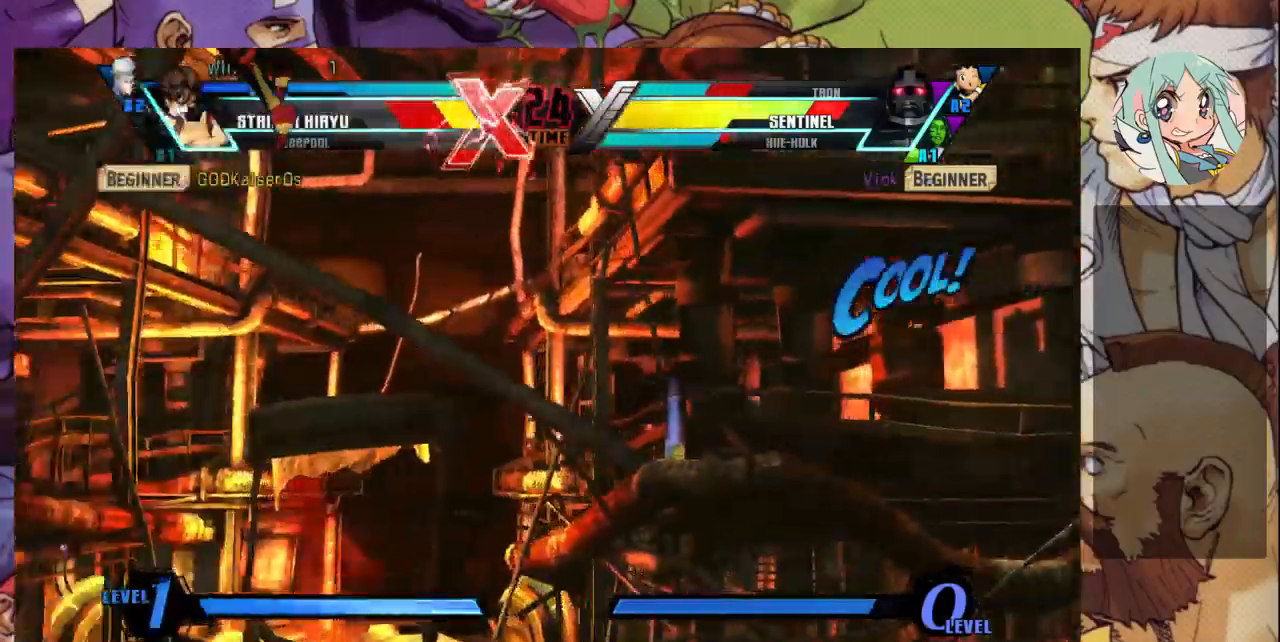
{"dt_ms": 500, "buttons": ["SQUARE"], "left_stick": "left"}